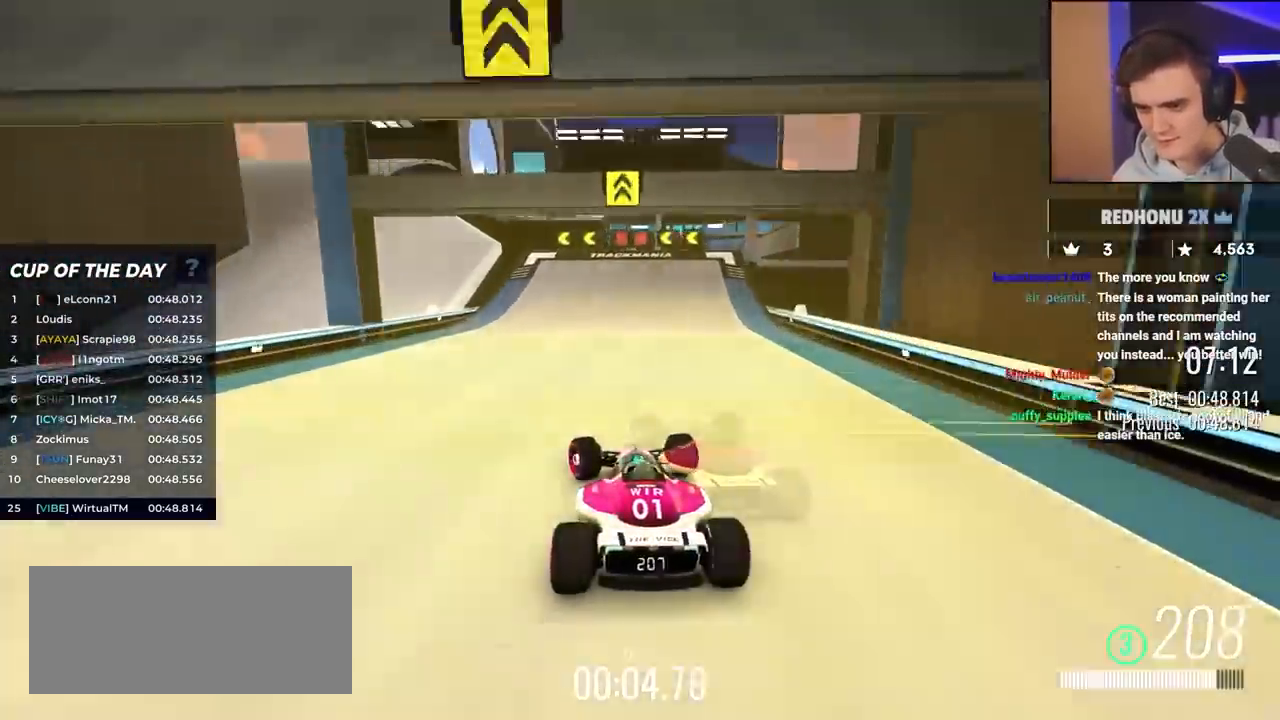
Gameplay with keyboard; each line is a JSON object with the keys held at the frame after it. "events" lists presses ("down") and releases ("up") of "brake", "down", "left", "right" and "up" between this image and that frame as [ms after this image, input, new state], when the widget could be followed in between. No other keys are recorded. Mouse input is not recorded. Key names are as the overlay labels them; some are game actions (e.g. jump) rather than physical keys.
{"keys": ["left", "up"], "events": [[117, "left", "up"], [150, "left", "down"]]}
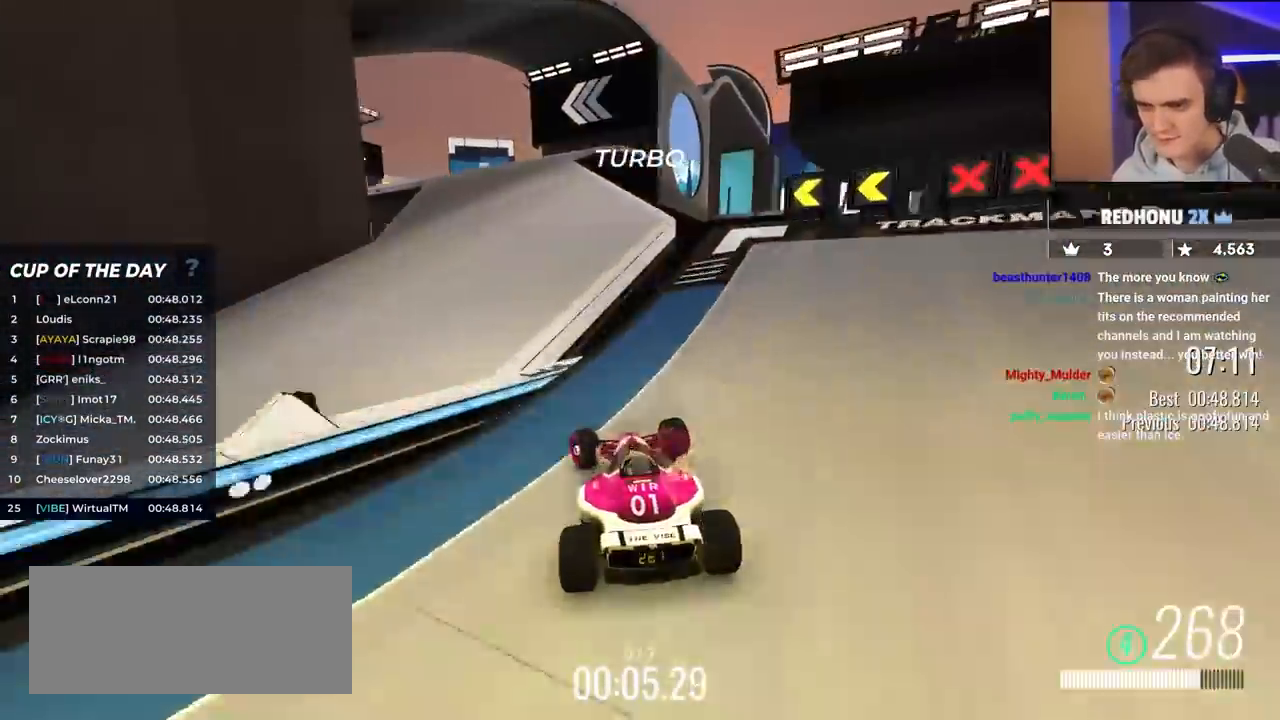
{"keys": ["up"], "events": [[83, "left", "up"], [400, "left", "down"], [500, "left", "up"]]}
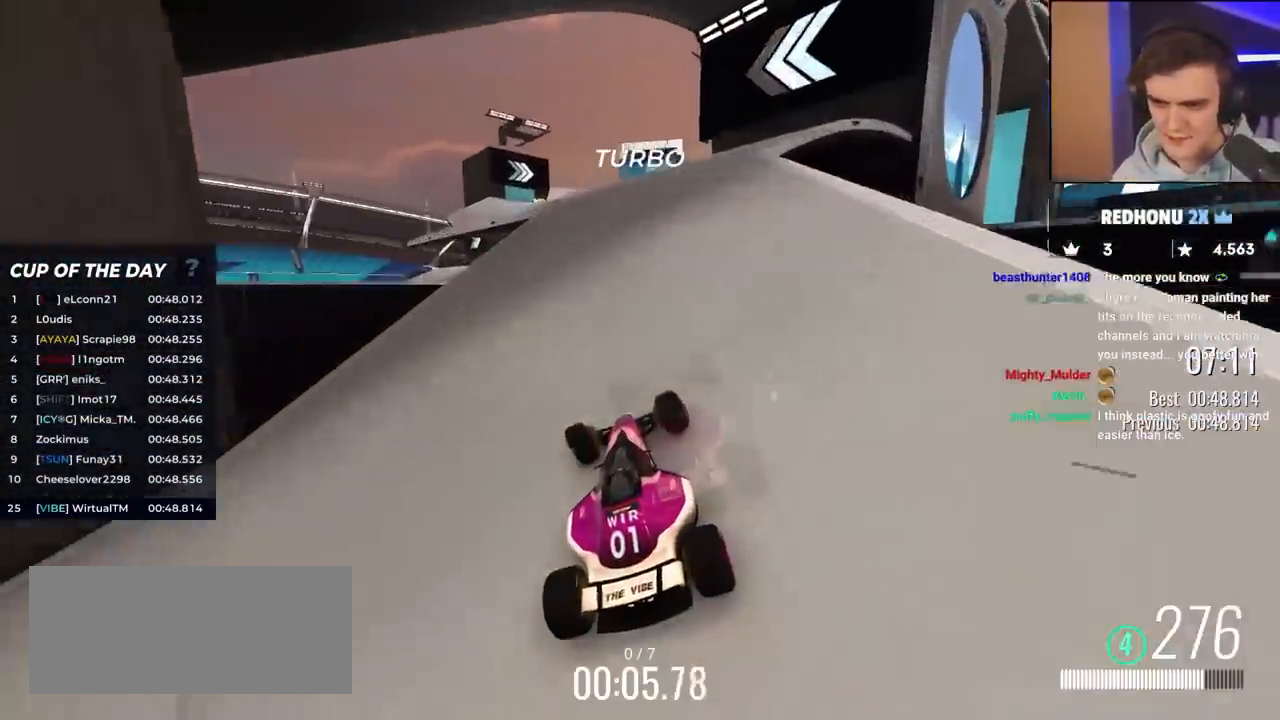
{"keys": ["up"], "events": [[183, "right", "down"], [233, "right", "up"], [283, "left", "down"], [467, "left", "up"]]}
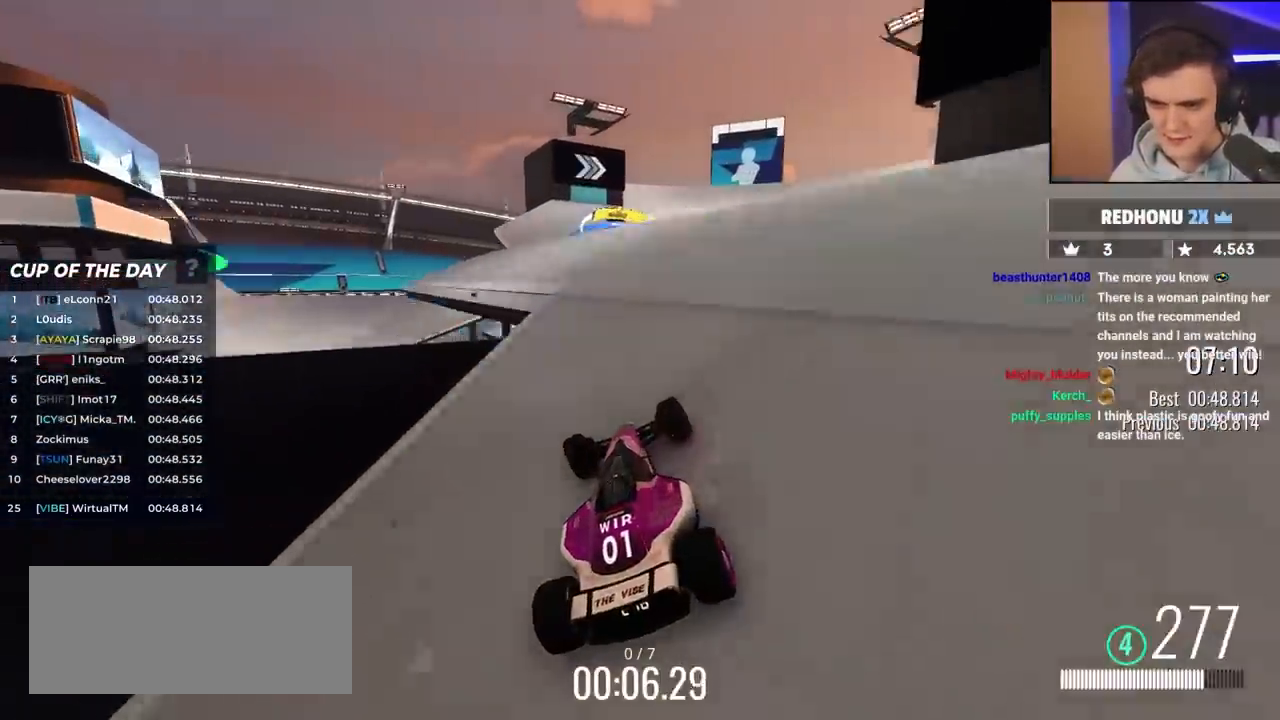
{"keys": ["up"], "events": [[383, "right", "down"], [483, "right", "up"]]}
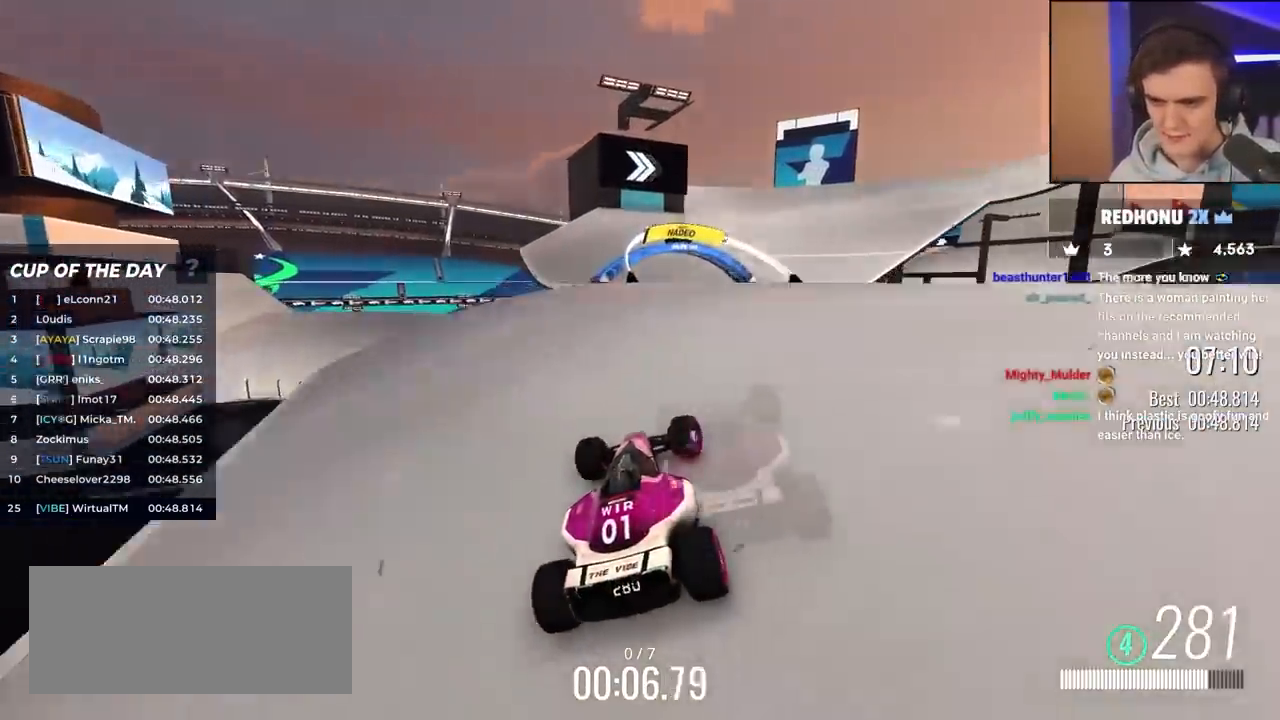
{"keys": ["up"], "events": [[83, "left", "down"], [217, "left", "up"], [317, "right", "down"], [450, "right", "up"]]}
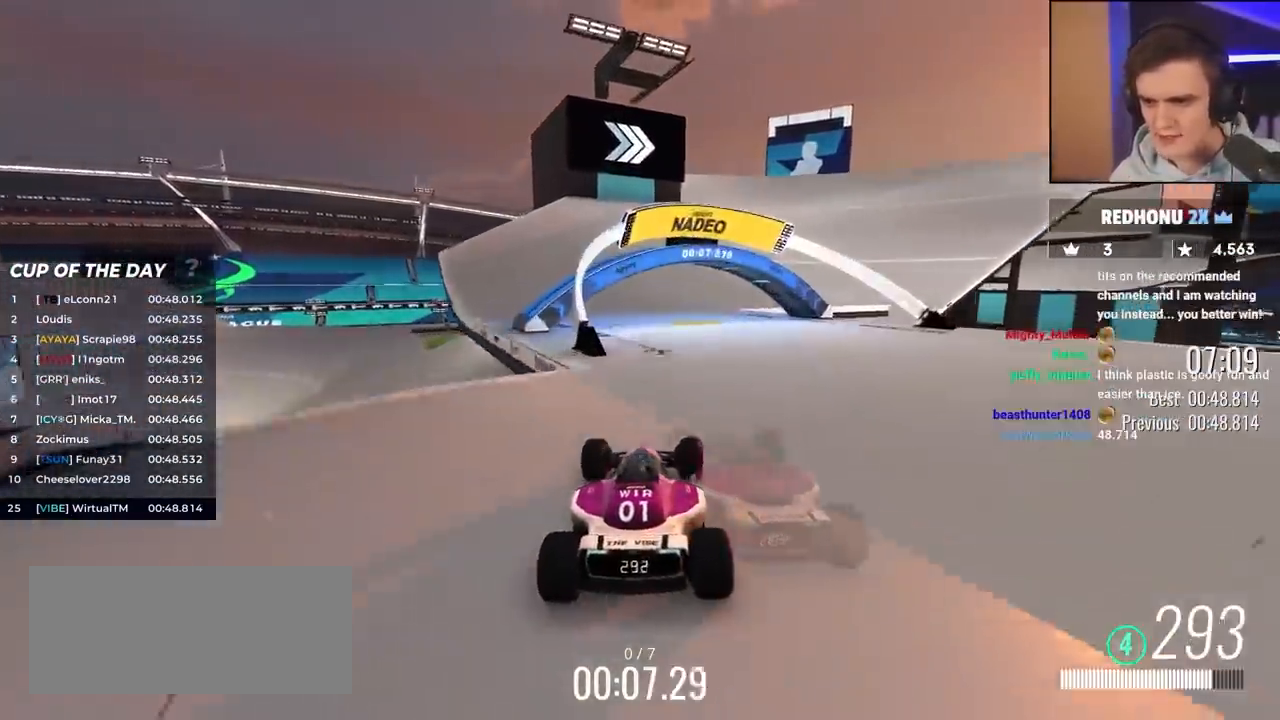
{"keys": ["right", "up"], "events": [[100, "right", "down"], [233, "right", "up"], [333, "right", "down"]]}
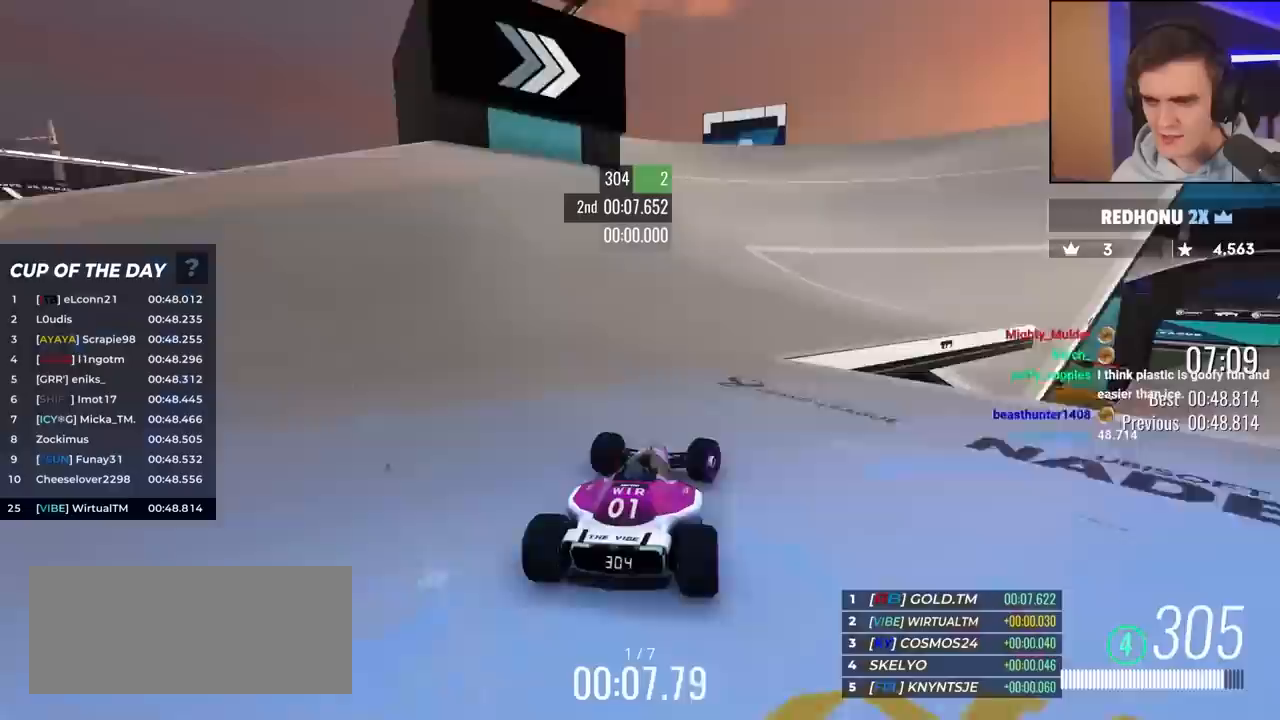
{"keys": ["right", "up"], "events": []}
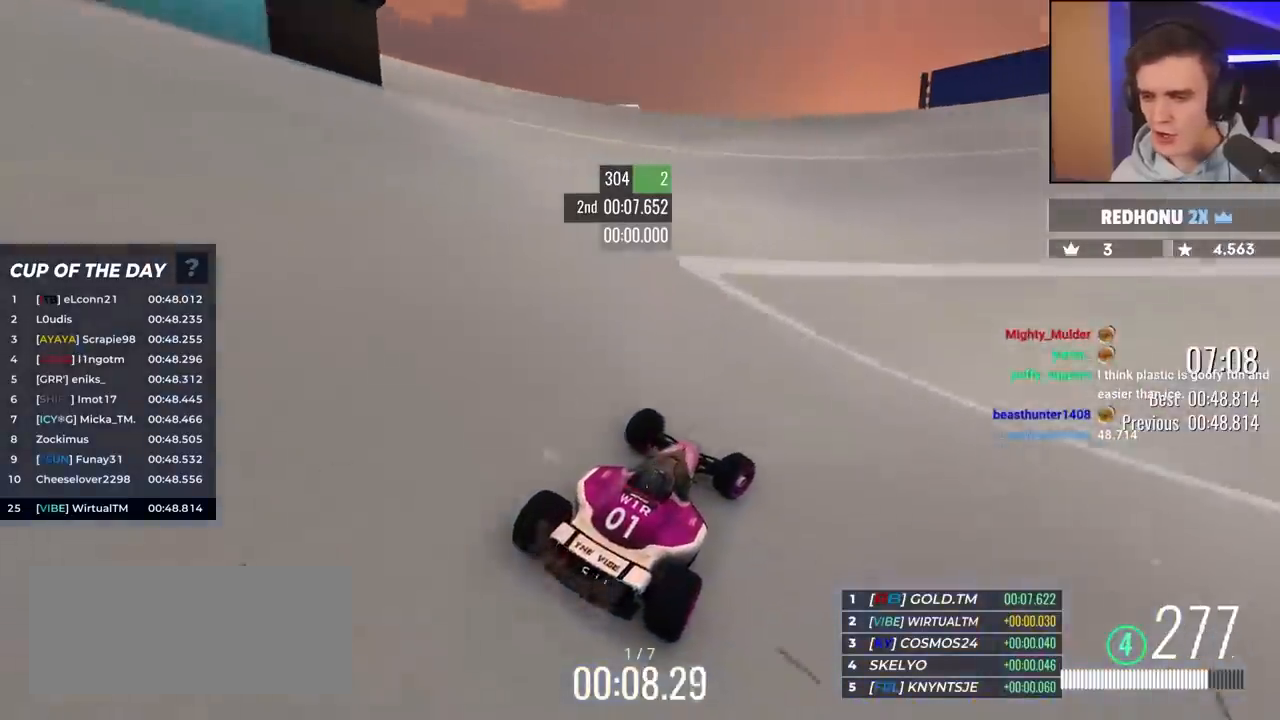
{"keys": ["right", "up"], "events": [[83, "right", "up"], [117, "right", "down"], [333, "right", "up"], [467, "right", "down"]]}
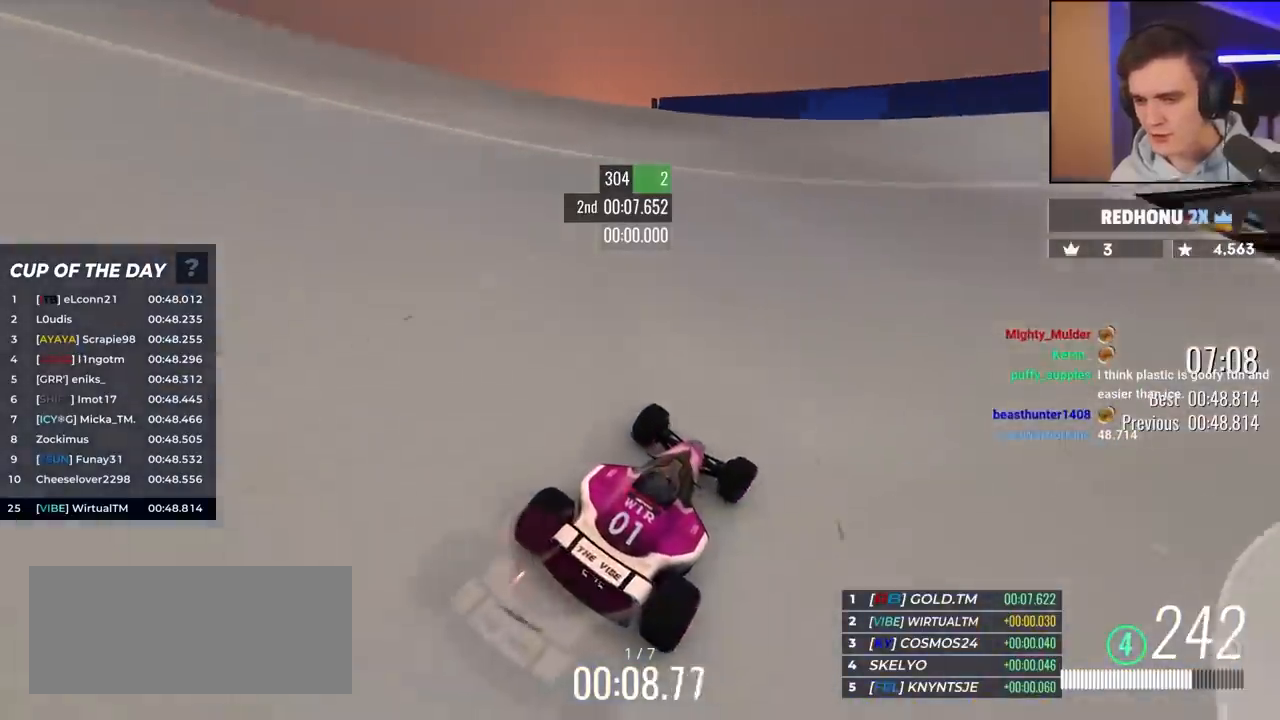
{"keys": ["up"], "events": [[117, "right", "up"], [200, "right", "down"], [383, "right", "up"]]}
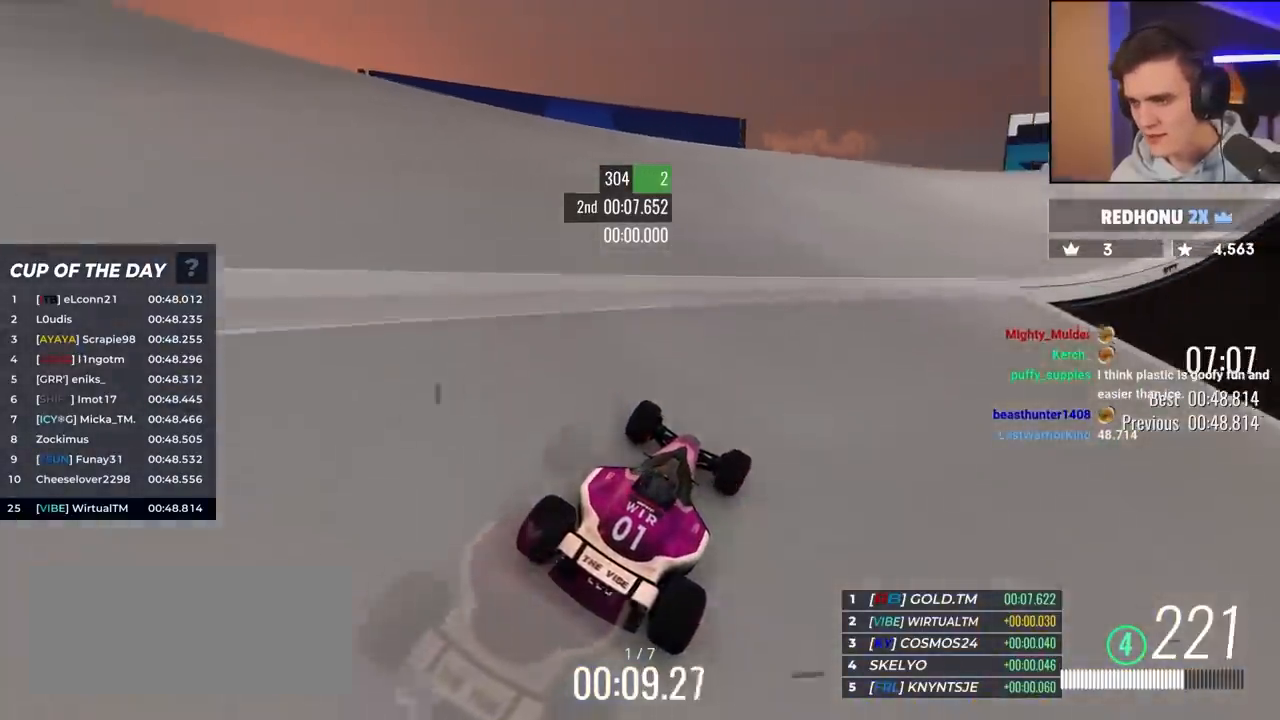
{"keys": ["right", "up"], "events": [[167, "right", "down"], [350, "right", "up"], [450, "right", "down"]]}
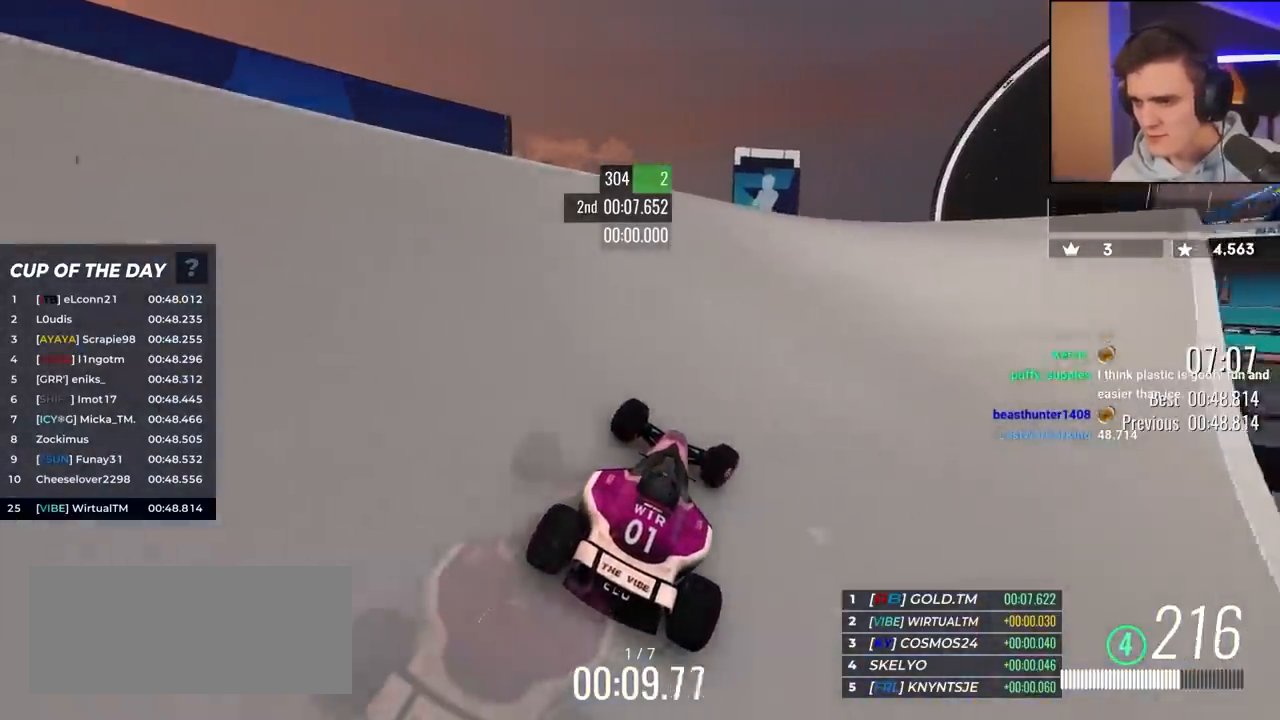
{"keys": ["up"], "events": [[183, "right", "up"], [383, "right", "down"], [467, "right", "up"]]}
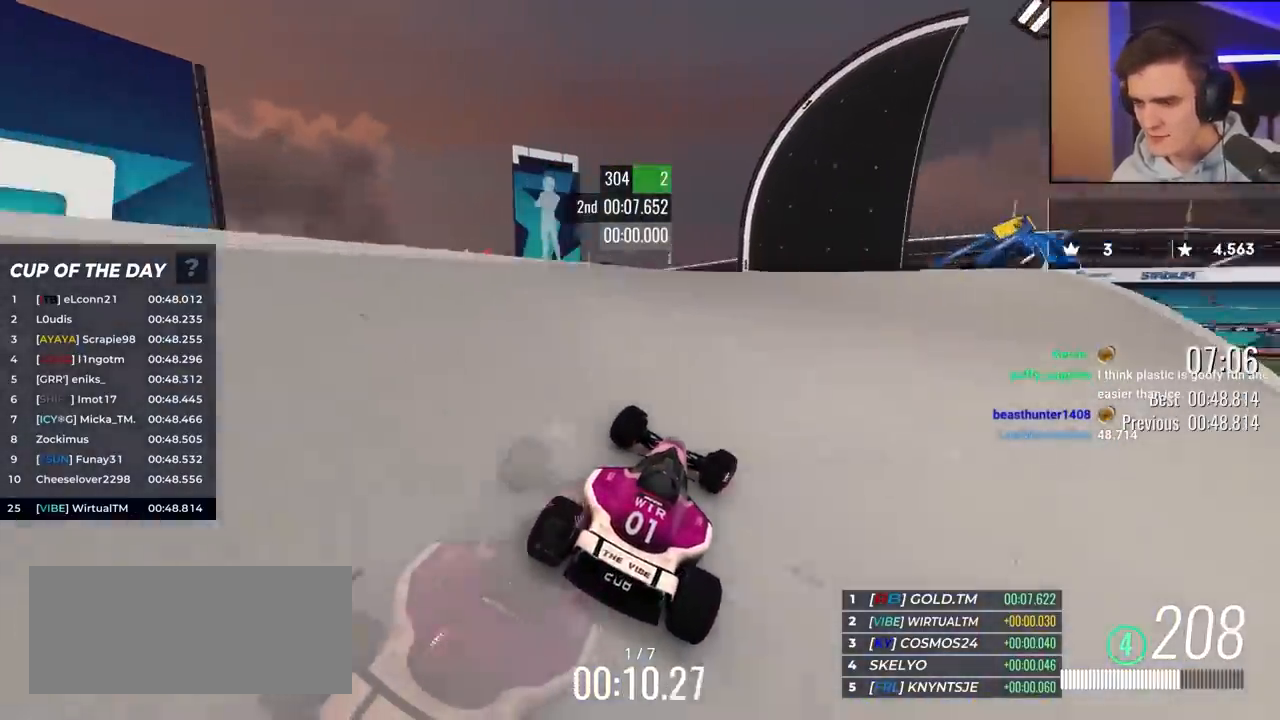
{"keys": ["up"], "events": [[117, "right", "down"], [200, "right", "up"], [400, "right", "down"], [483, "right", "up"]]}
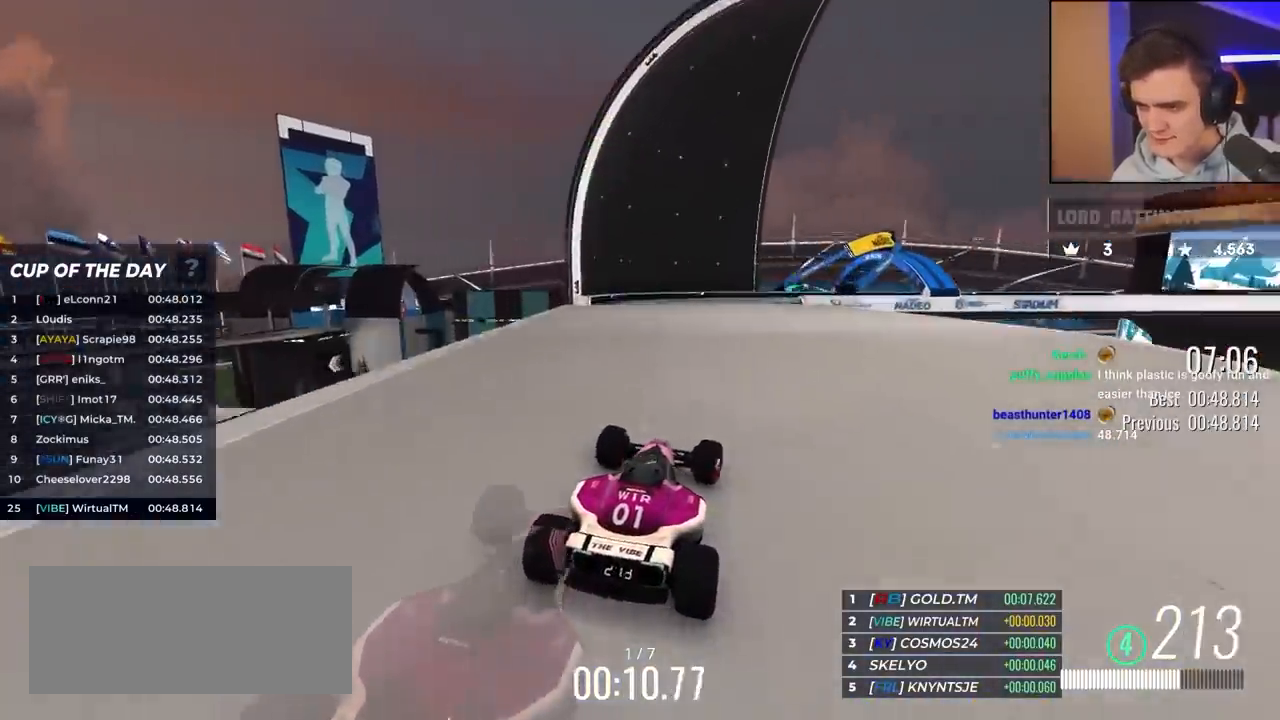
{"keys": ["up"], "events": [[117, "right", "down"], [267, "right", "up"], [367, "right", "down"], [500, "right", "up"]]}
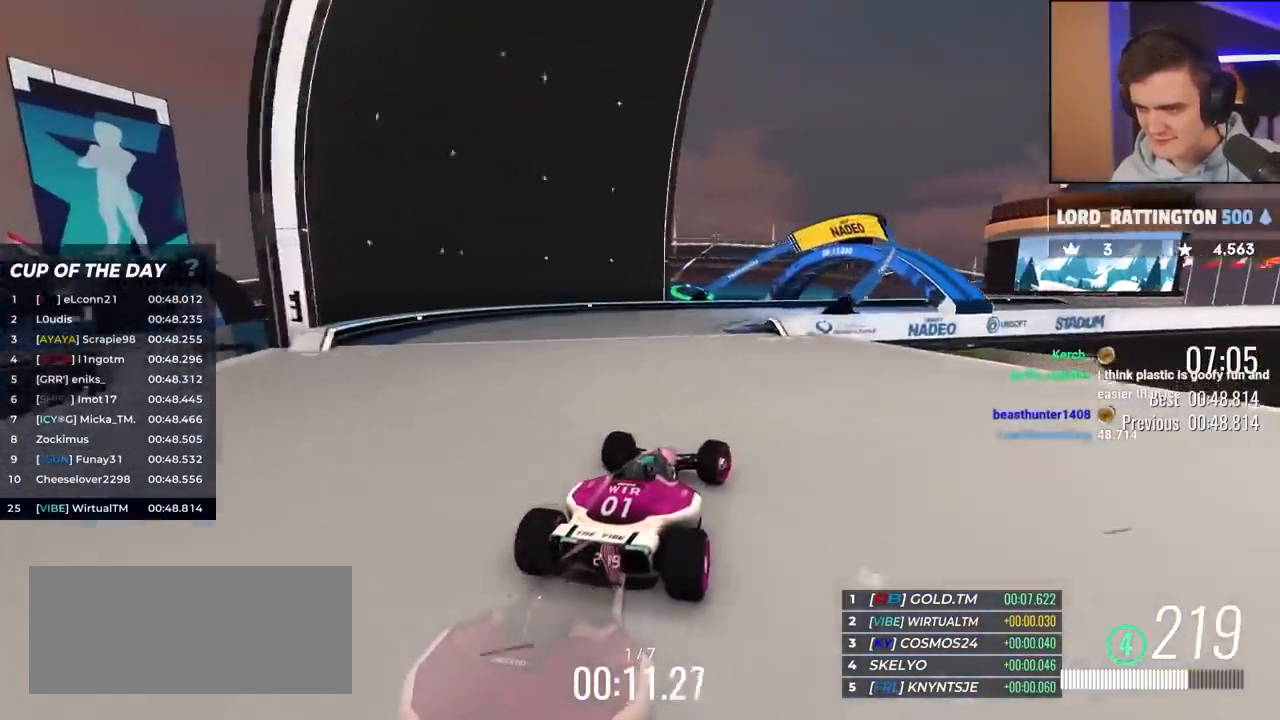
{"keys": ["right", "up"], "events": [[283, "right", "down"], [433, "right", "up"], [467, "right", "down"]]}
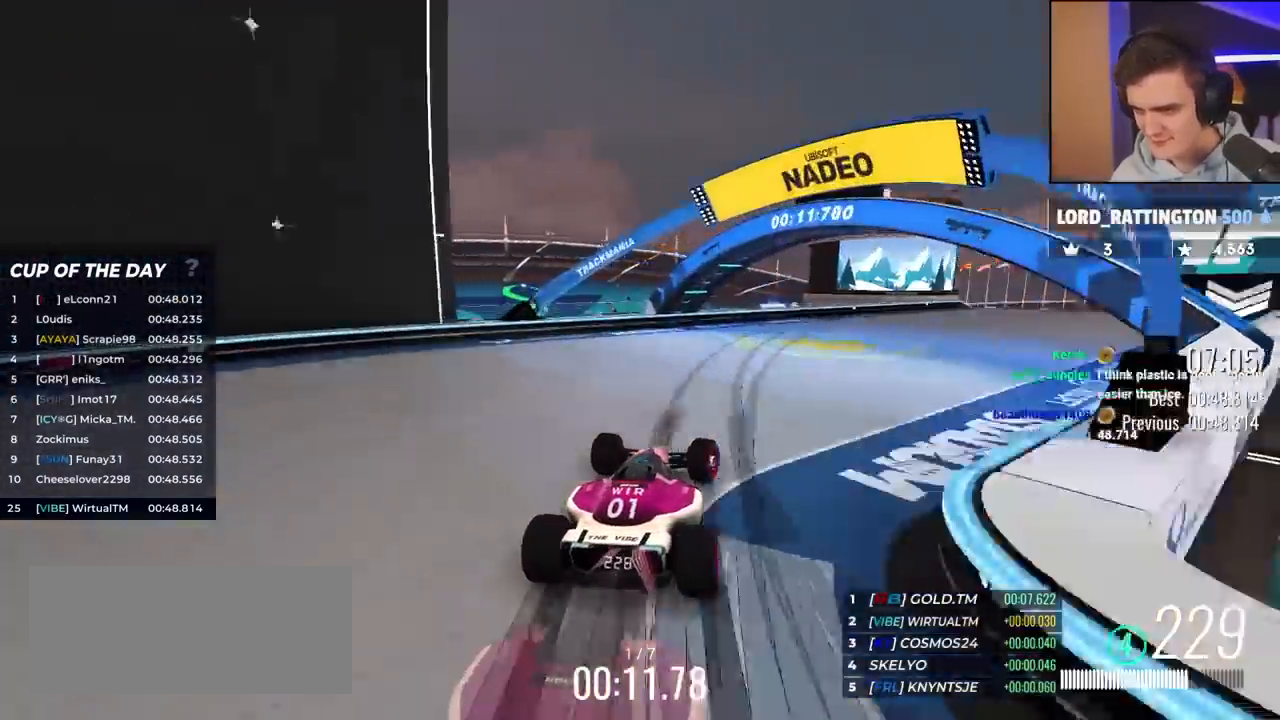
{"keys": ["right", "up"], "events": []}
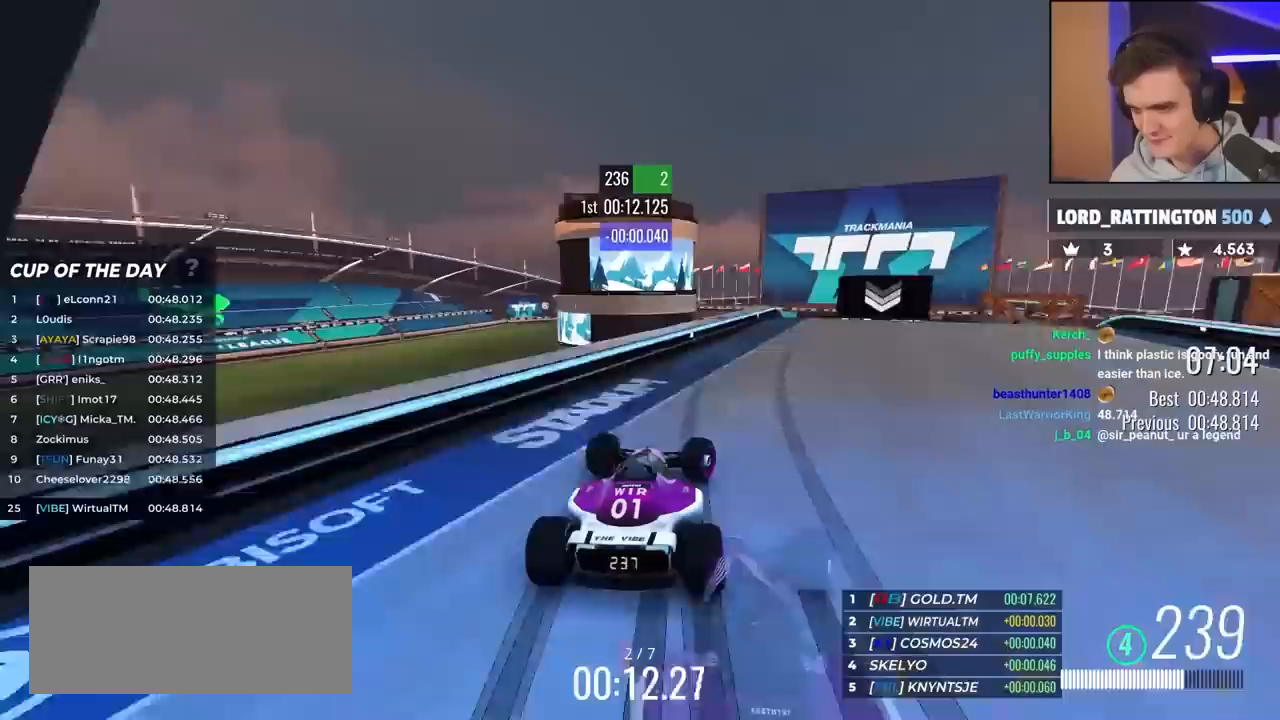
{"keys": ["up"], "events": [[350, "right", "up"], [400, "left", "down"], [500, "left", "up"]]}
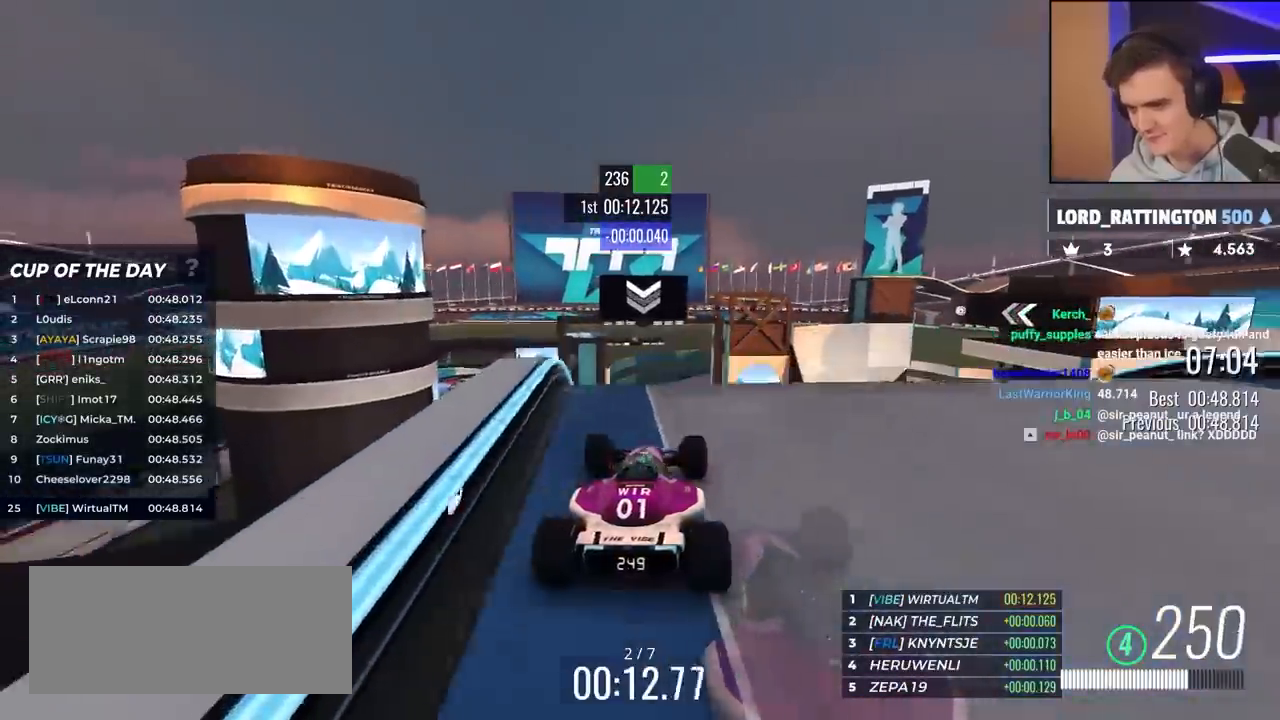
{"keys": ["right", "up"], "events": [[333, "right", "down"]]}
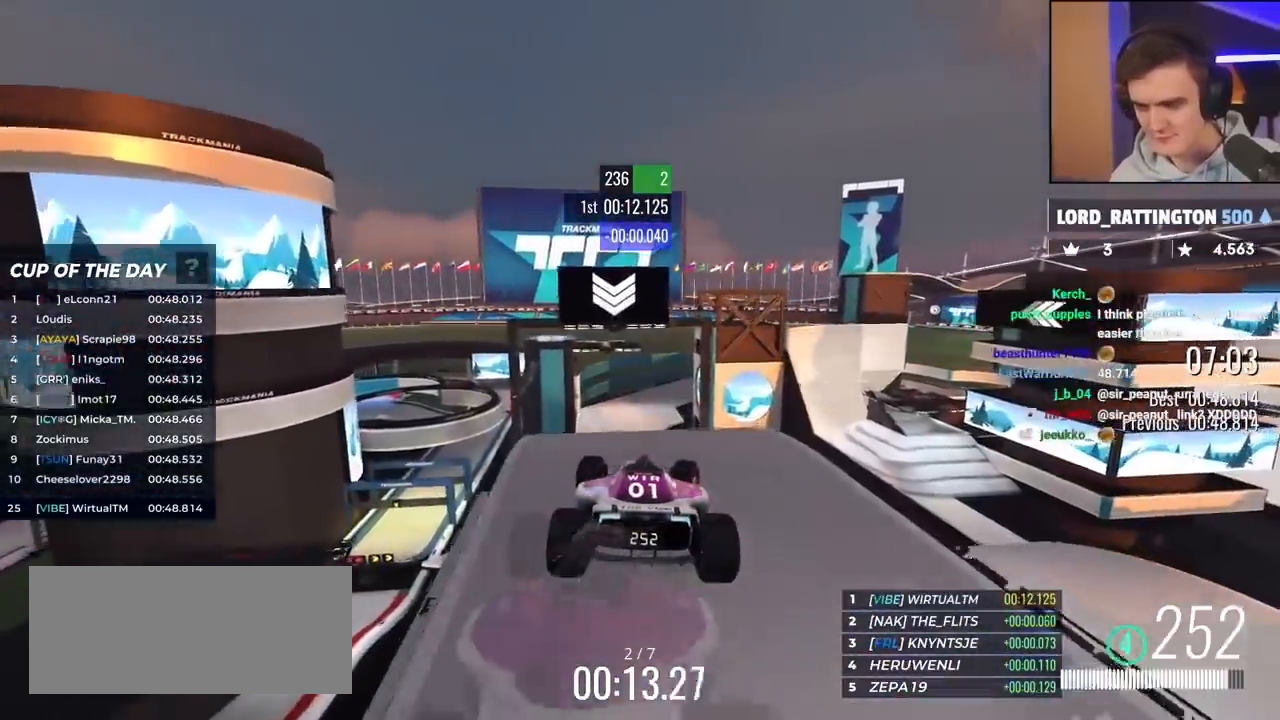
{"keys": ["up"], "events": [[17, "right", "up"], [150, "brake", "down"], [250, "brake", "up"]]}
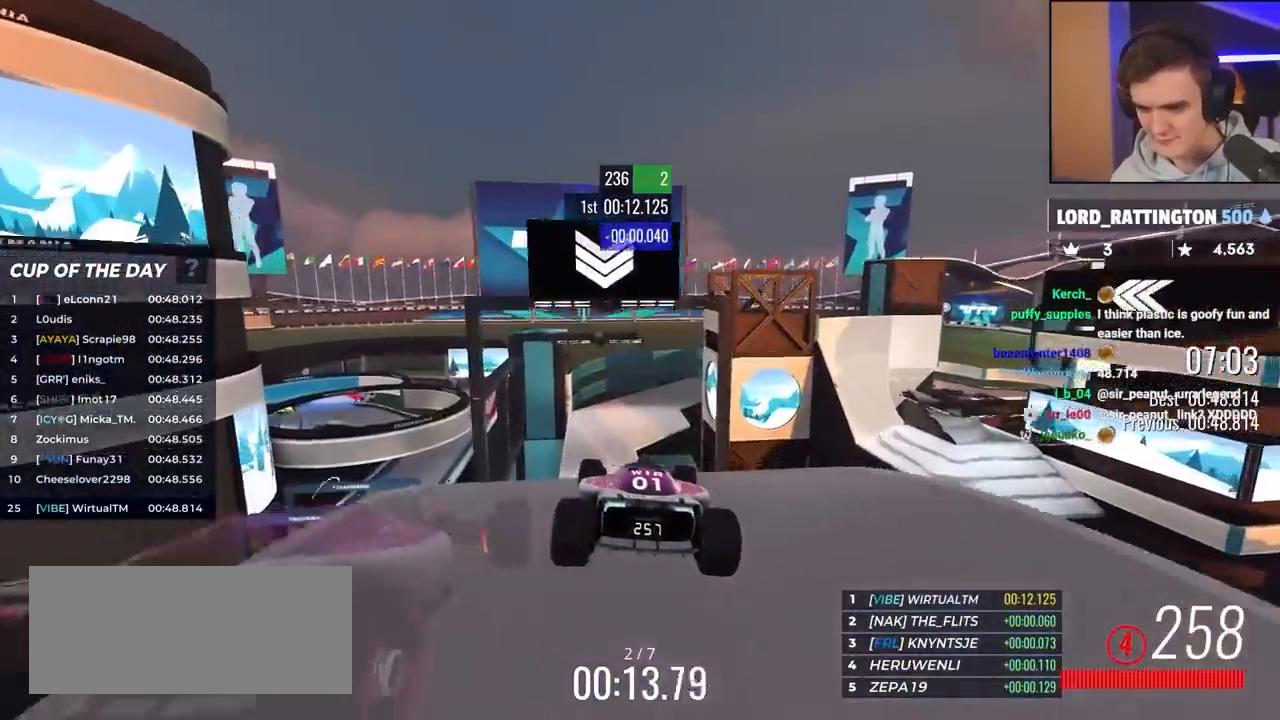
{"keys": ["up"], "events": [[350, "left", "down"], [383, "left", "up"]]}
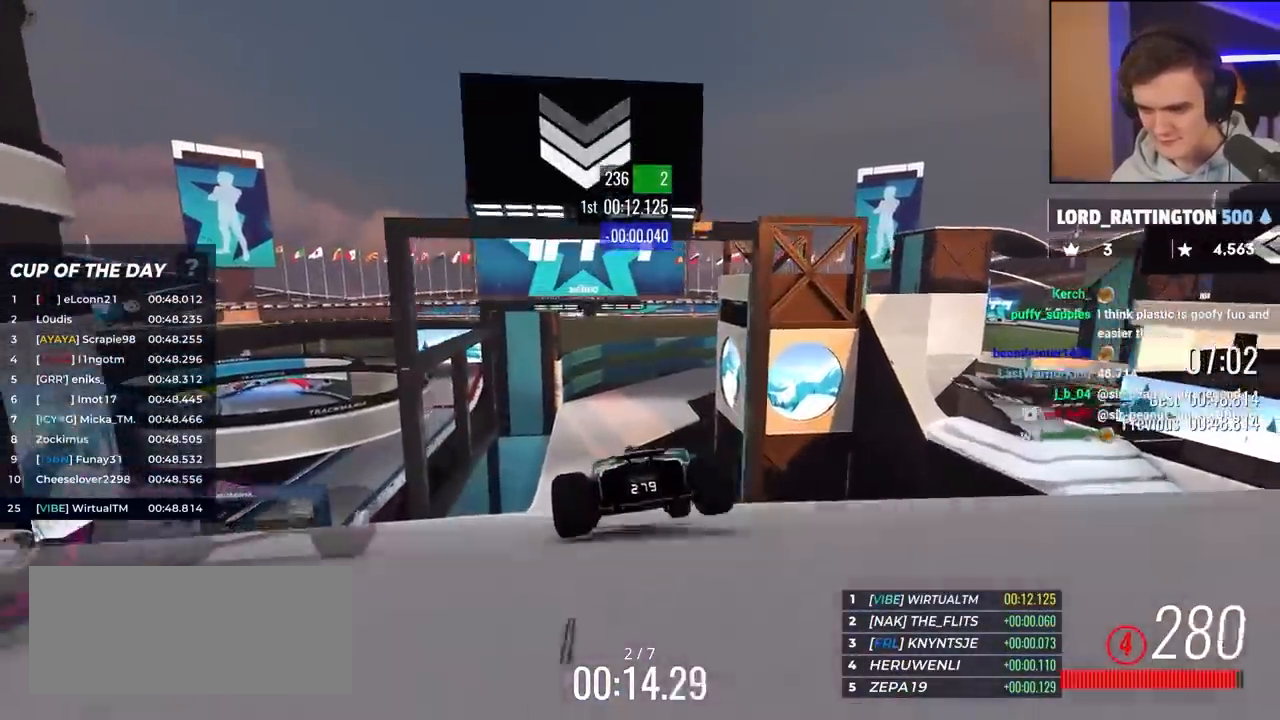
{"keys": ["up"], "events": [[117, "left", "down"], [217, "left", "up"]]}
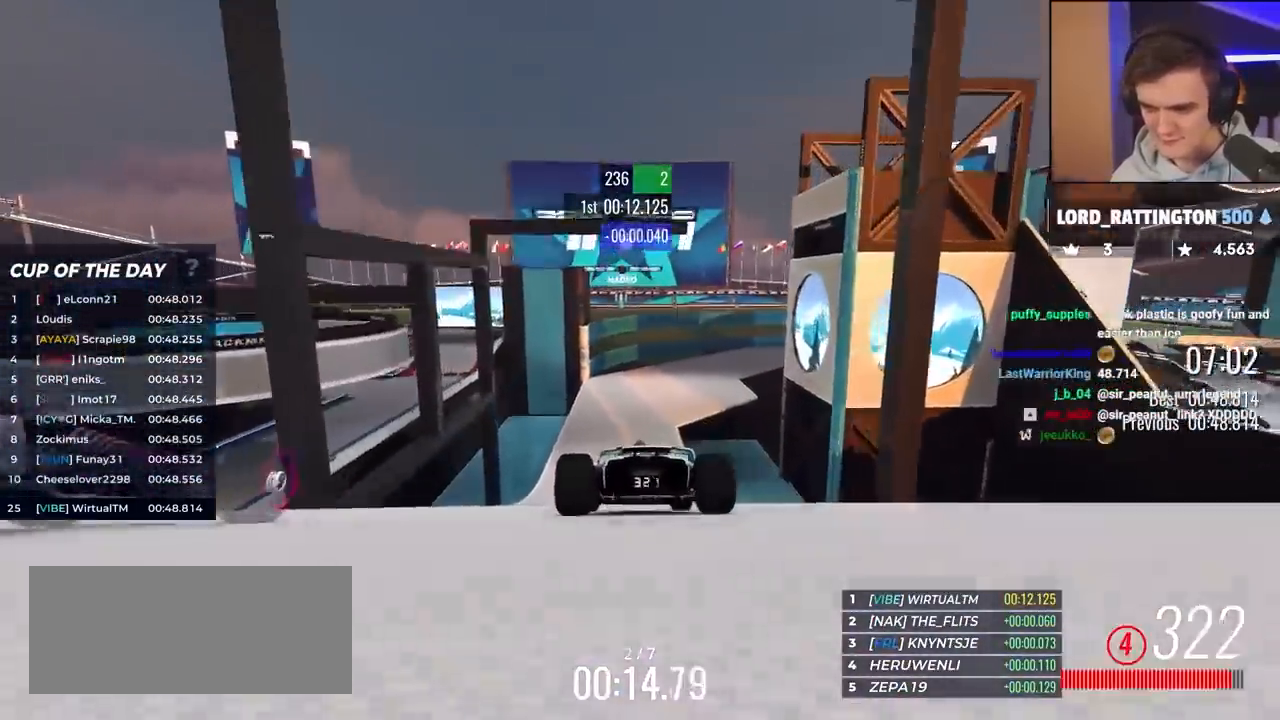
{"keys": ["up"], "events": [[83, "right", "down"], [183, "right", "up"]]}
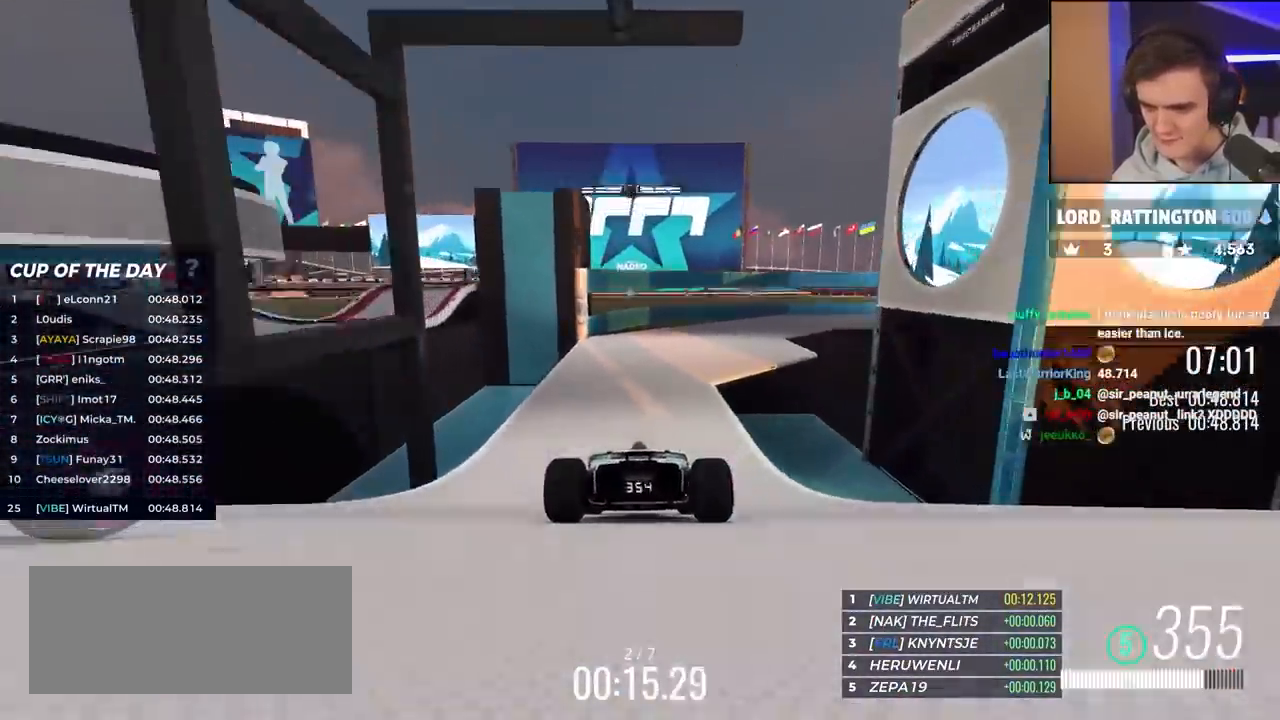
{"keys": ["up"], "events": [[67, "right", "down"], [483, "right", "up"]]}
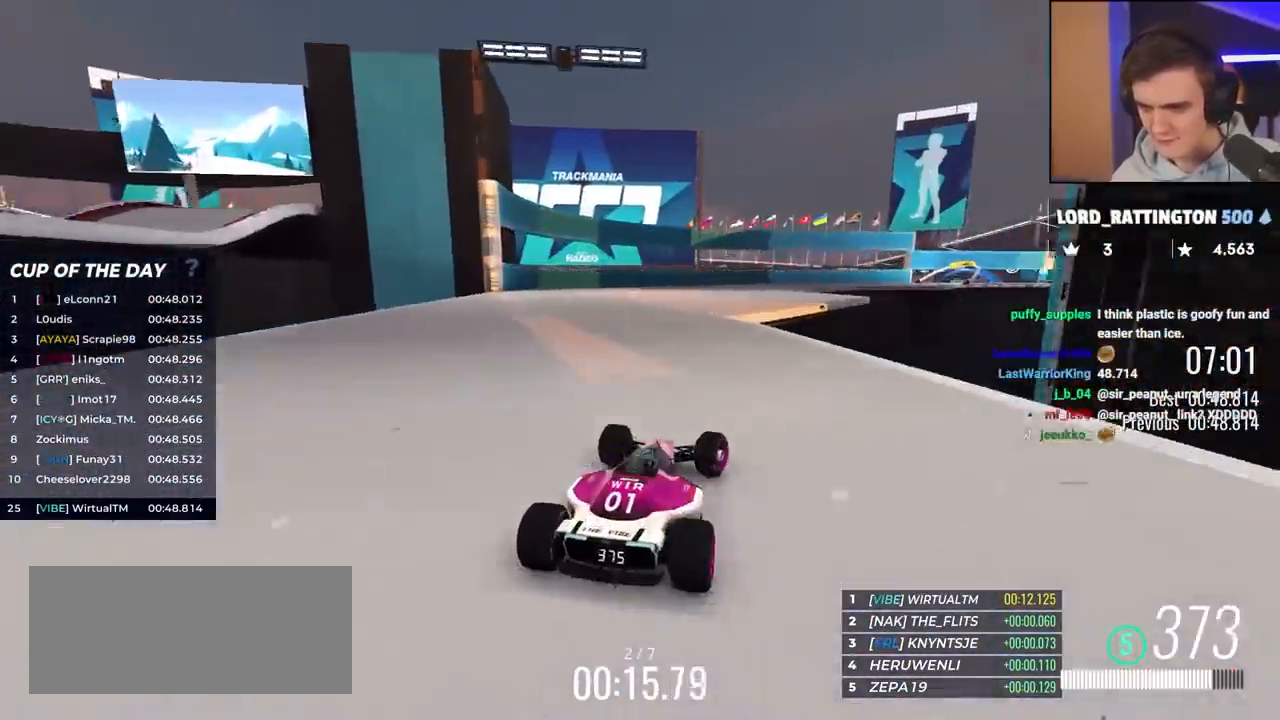
{"keys": ["right", "up"], "events": [[117, "right", "down"], [217, "right", "up"], [417, "right", "down"]]}
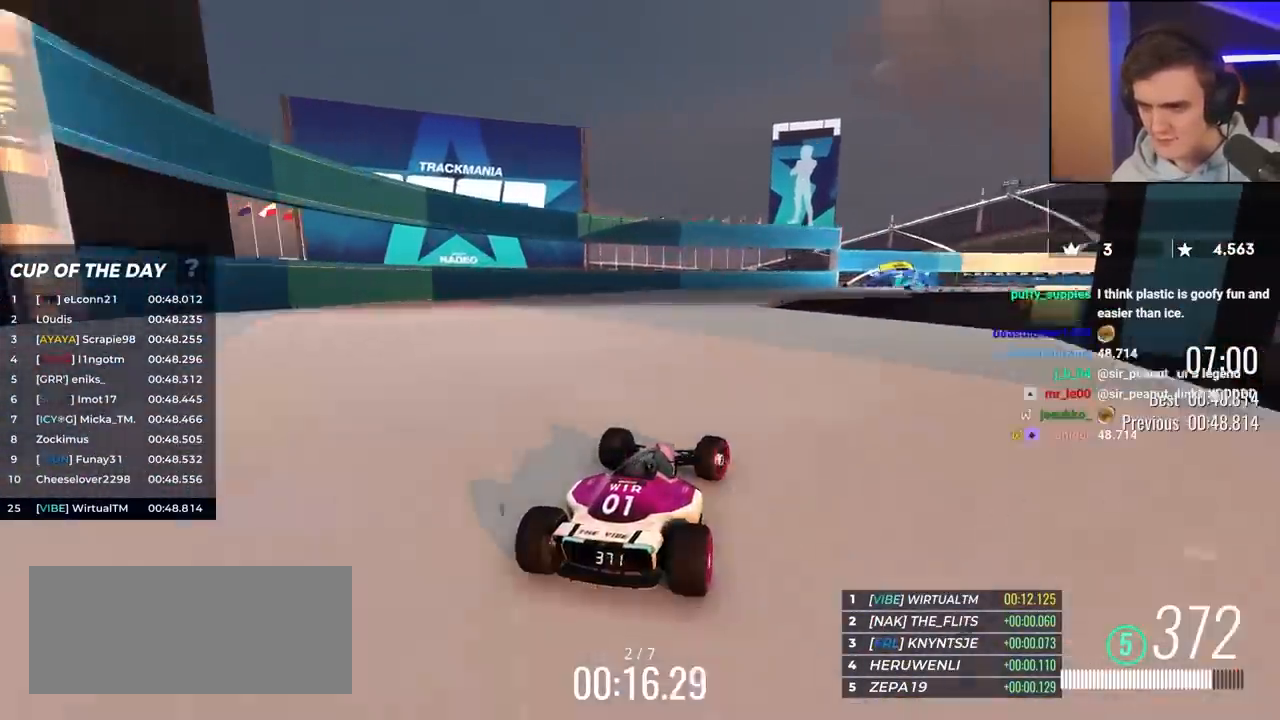
{"keys": ["right", "up"], "events": [[50, "right", "up"], [183, "right", "down"], [283, "right", "up"], [417, "right", "down"]]}
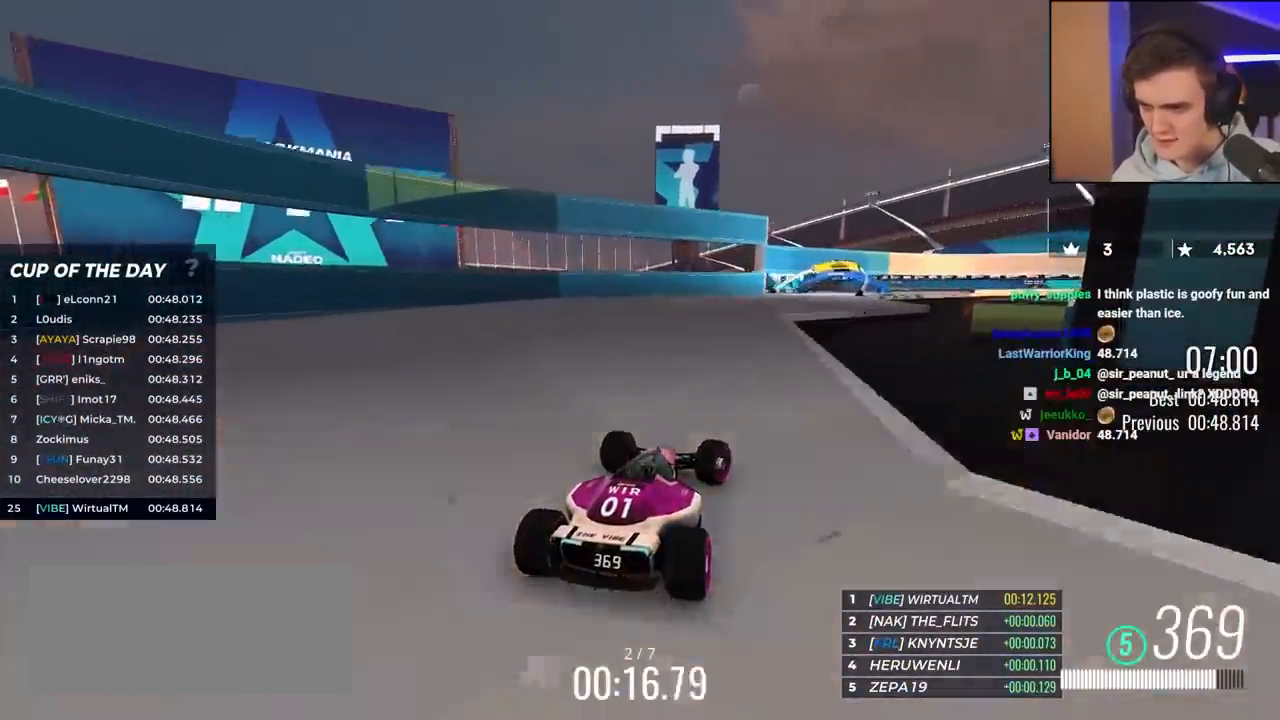
{"keys": ["up"], "events": [[383, "right", "up"]]}
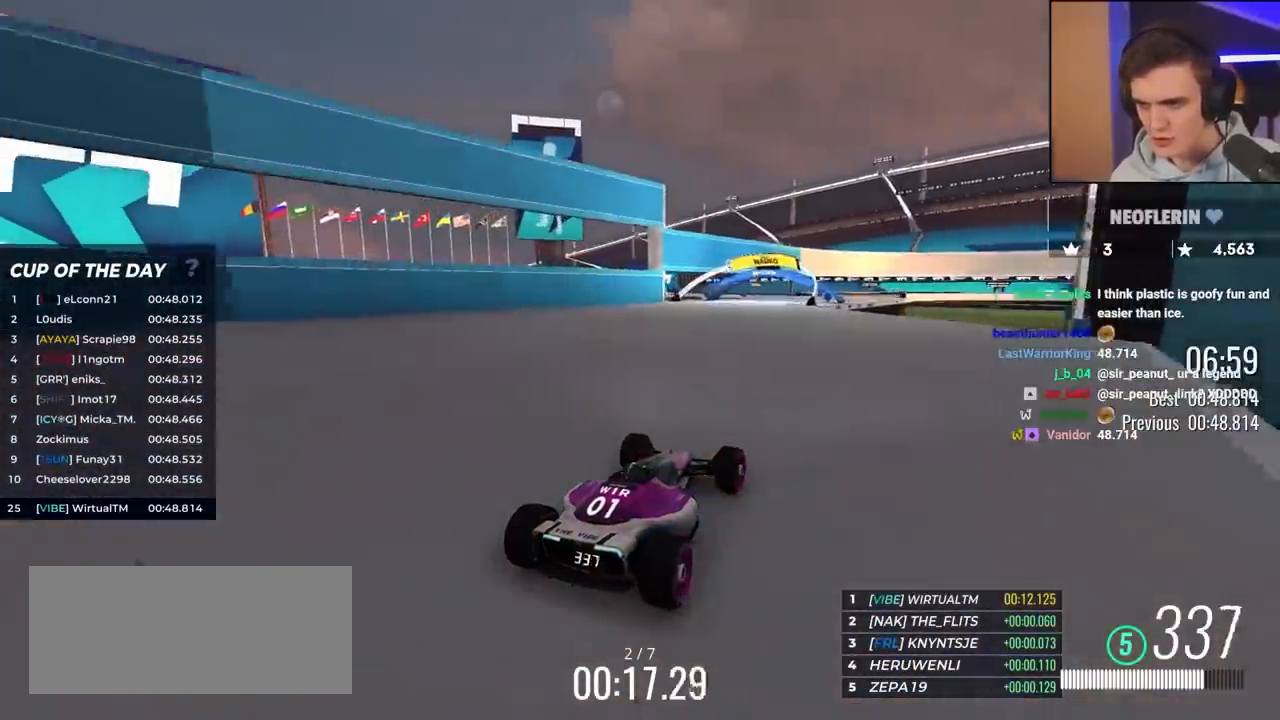
{"keys": ["up"], "events": [[217, "right", "down"], [450, "right", "up"]]}
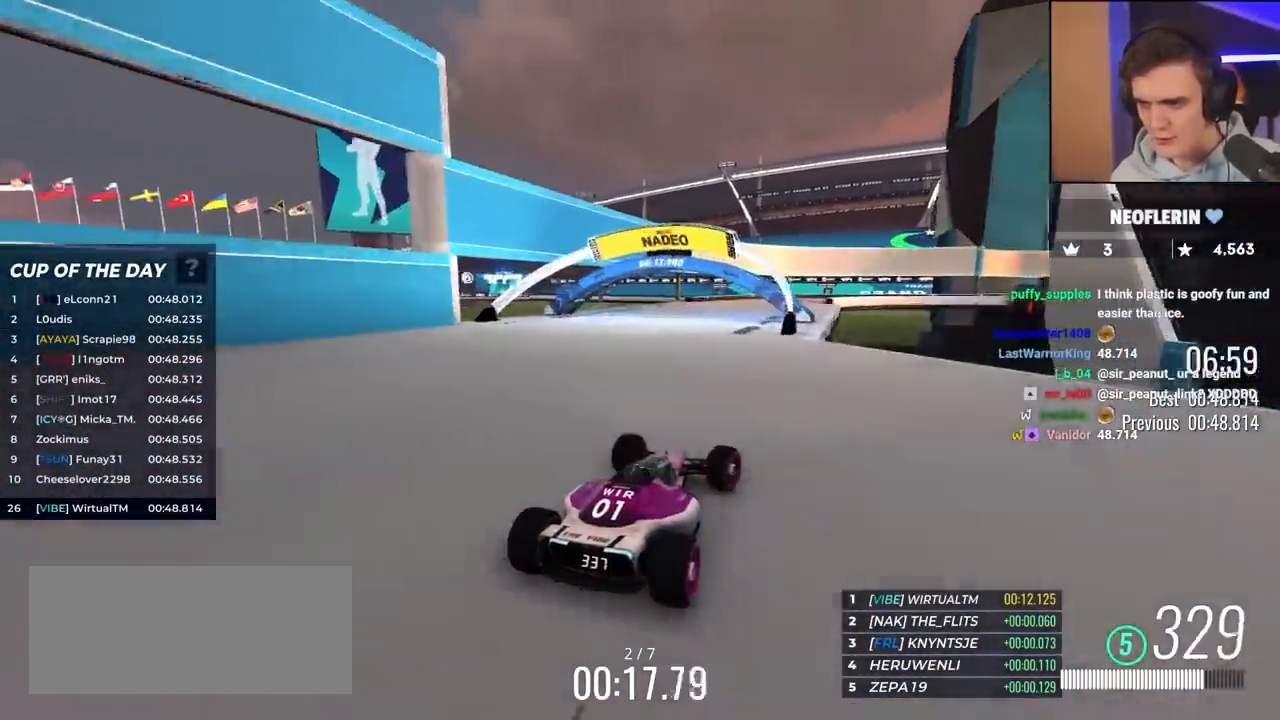
{"keys": ["up"], "events": [[200, "right", "down"], [400, "right", "up"]]}
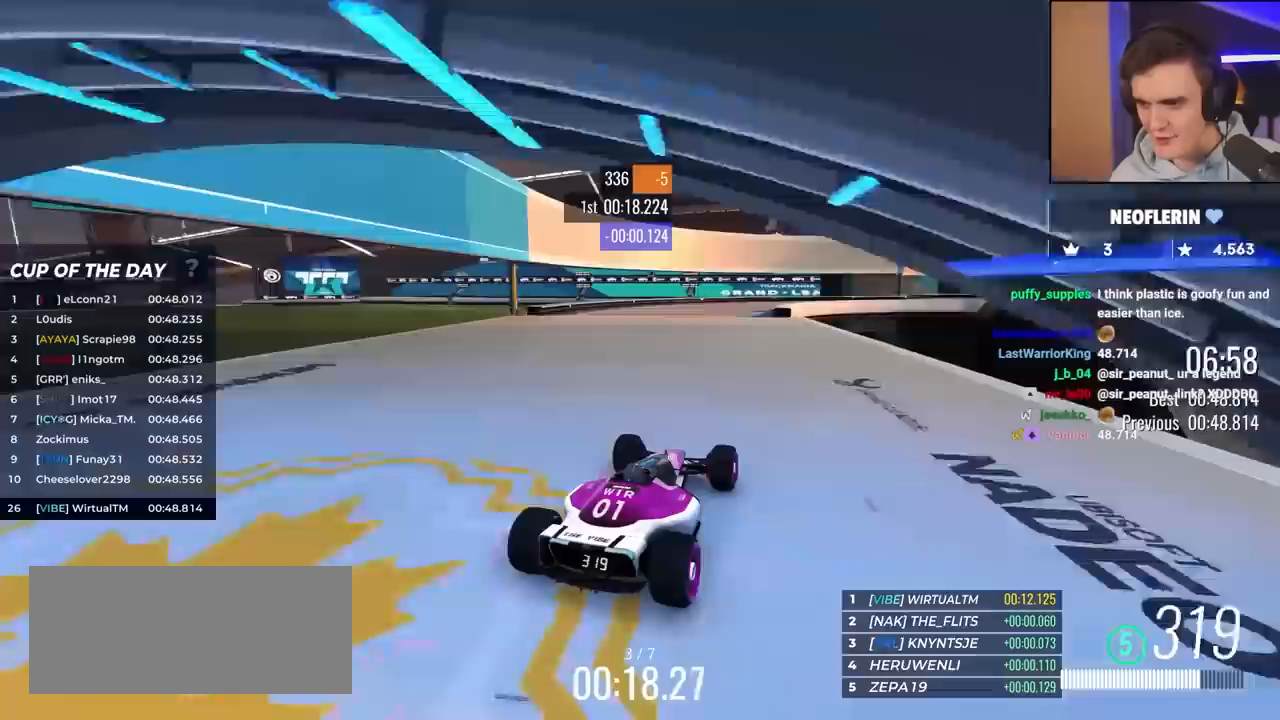
{"keys": ["right", "up"], "events": [[117, "right", "down"], [367, "right", "up"], [500, "right", "down"]]}
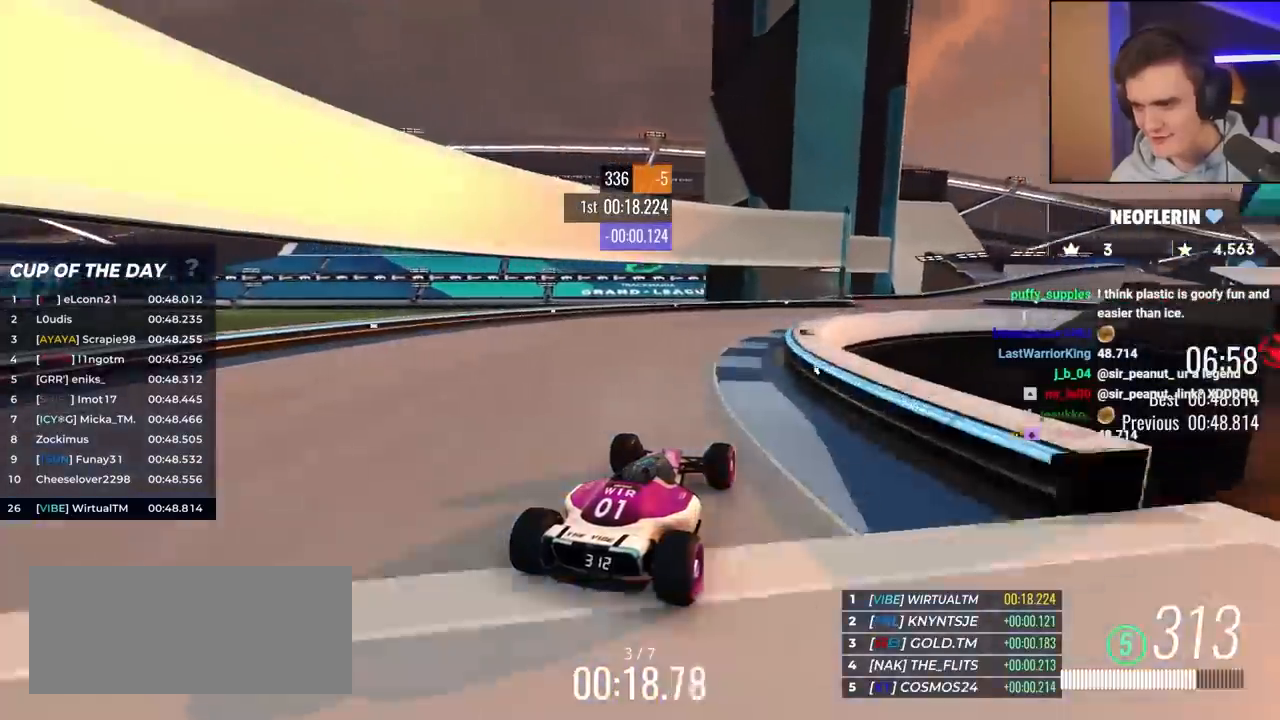
{"keys": ["right", "up"], "events": [[150, "right", "up"], [233, "right", "down"], [333, "right", "up"], [417, "right", "down"]]}
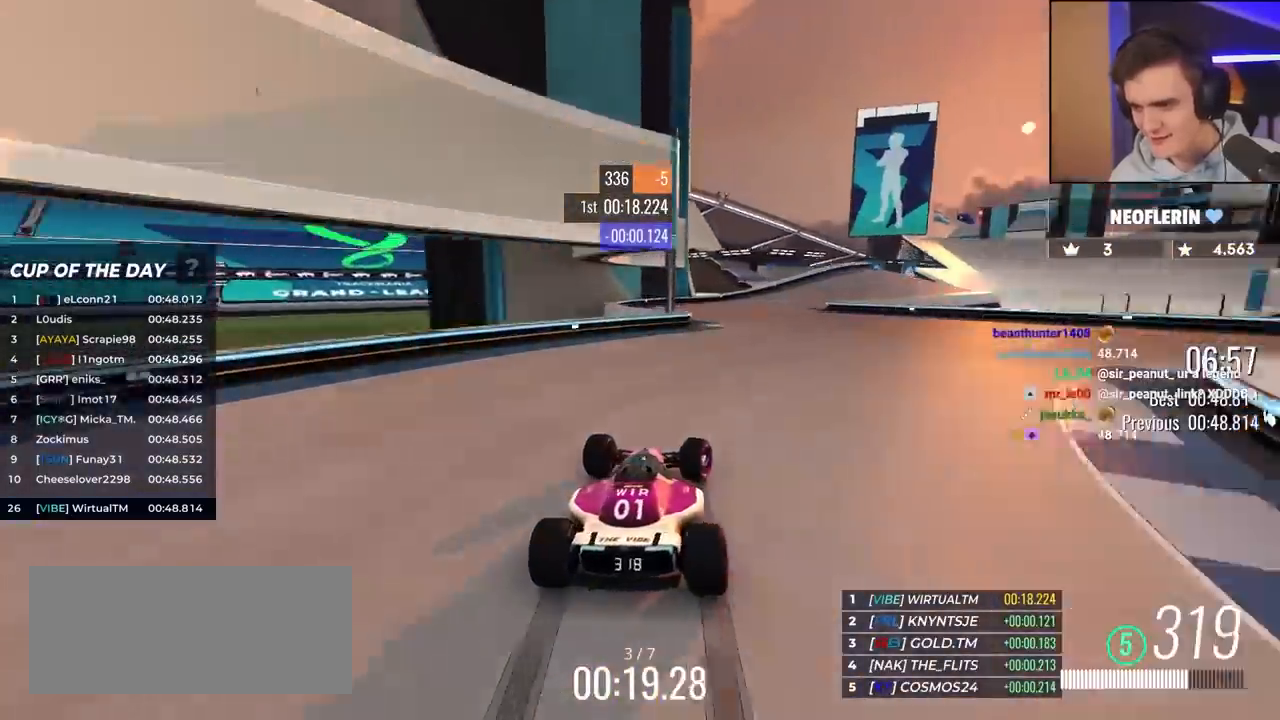
{"keys": ["right", "up"], "events": [[300, "right", "up"], [383, "right", "down"]]}
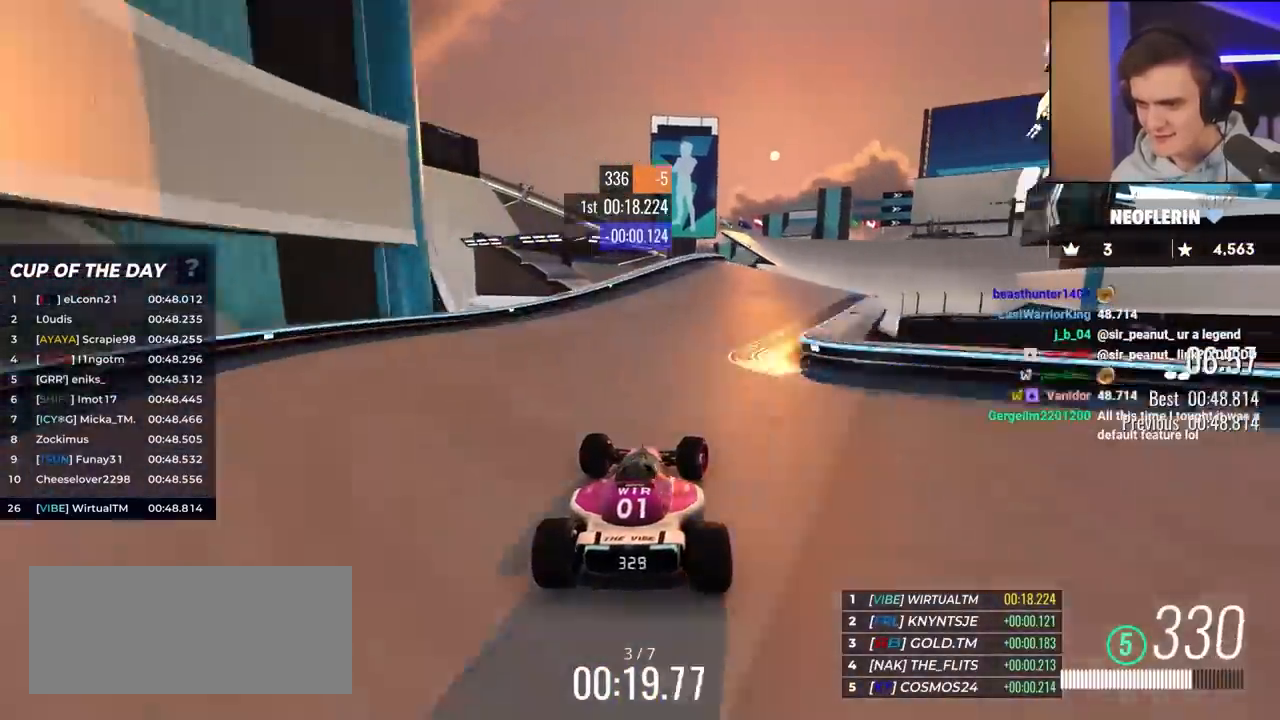
{"keys": ["right", "up"], "events": [[33, "right", "up"], [167, "right", "down"], [267, "right", "up"], [350, "right", "down"]]}